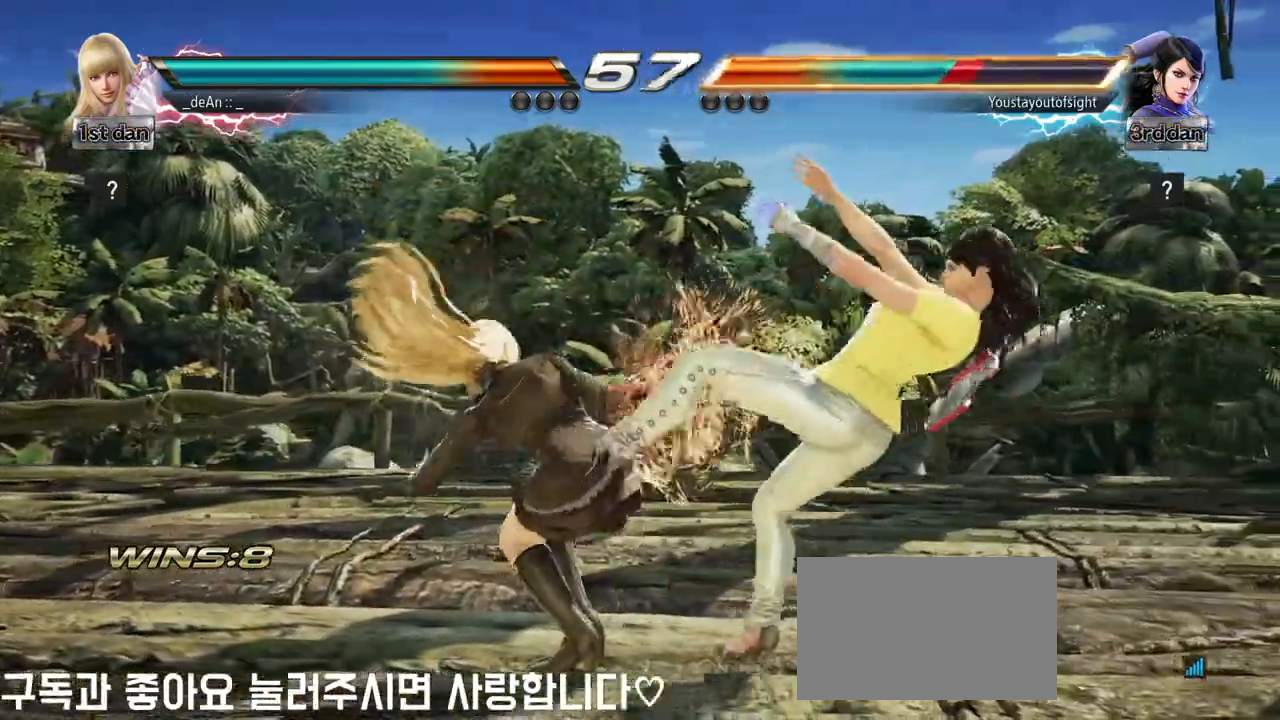
Gameplay with a controller (arcade stick); each line is a JSON object with the inputs held at the frame after it. "events" lists button and stick changes between this image and that frame as [ms after this image, input, new state], when the widget could be followed in between. Not read: L3 R3 other_buttons.
{"buttons": [], "left_stick": "center", "events": [[17, "left_stick", "down-left"], [83, "SQUARE", "down"], [217, "SQUARE", "up"], [233, "left_stick", "center"]]}
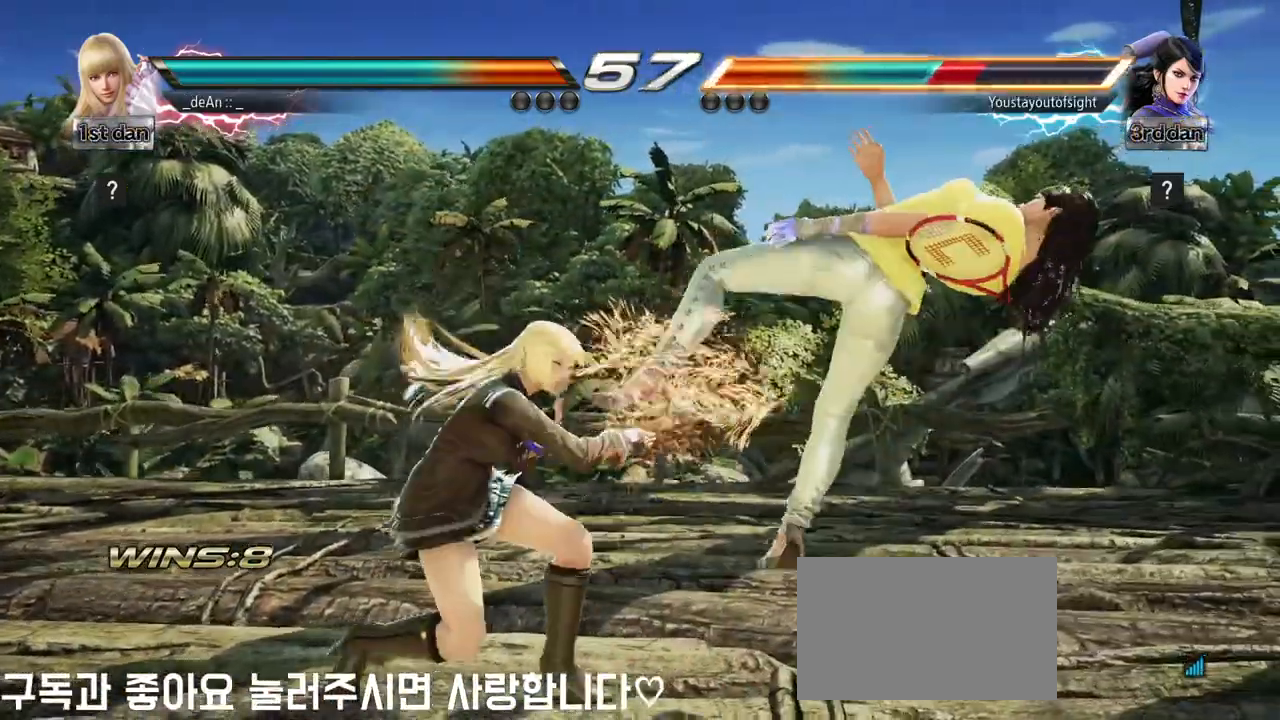
{"buttons": [], "left_stick": "center", "events": [[100, "TRIANGLE", "down"], [250, "TRIANGLE", "up"]]}
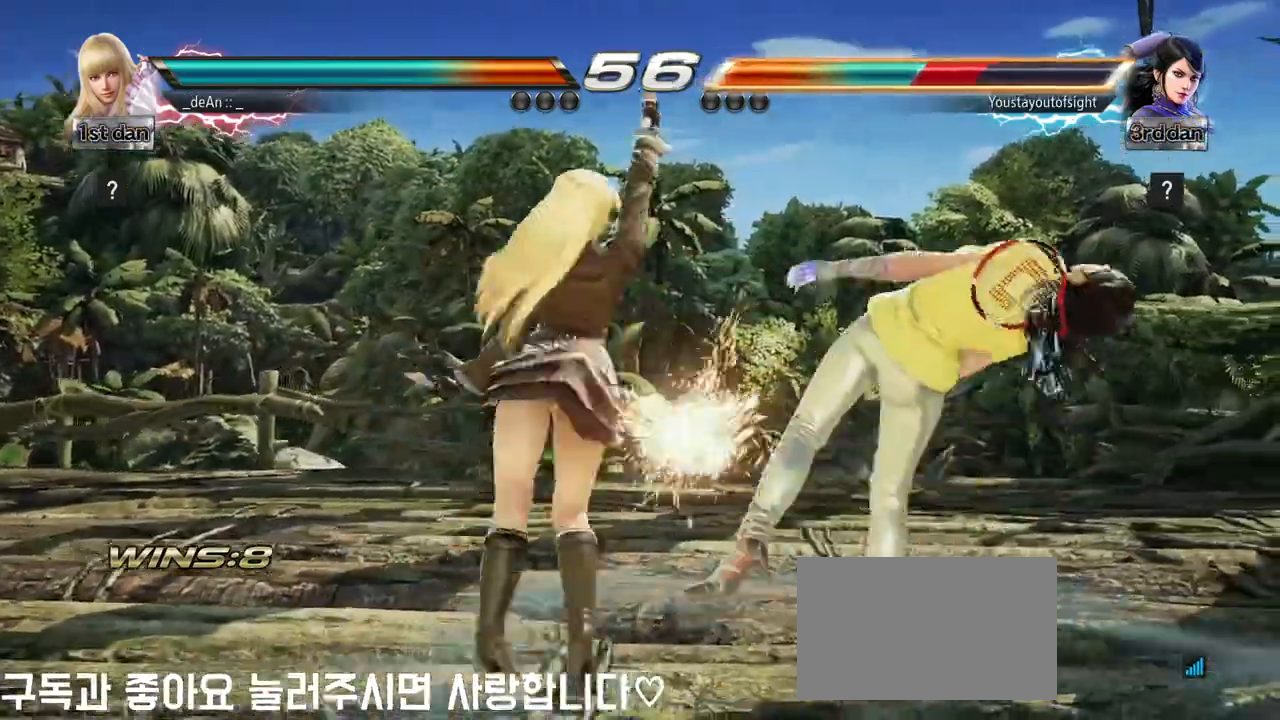
{"buttons": [], "left_stick": "center", "events": [[317, "SQUARE", "down"], [483, "SQUARE", "up"]]}
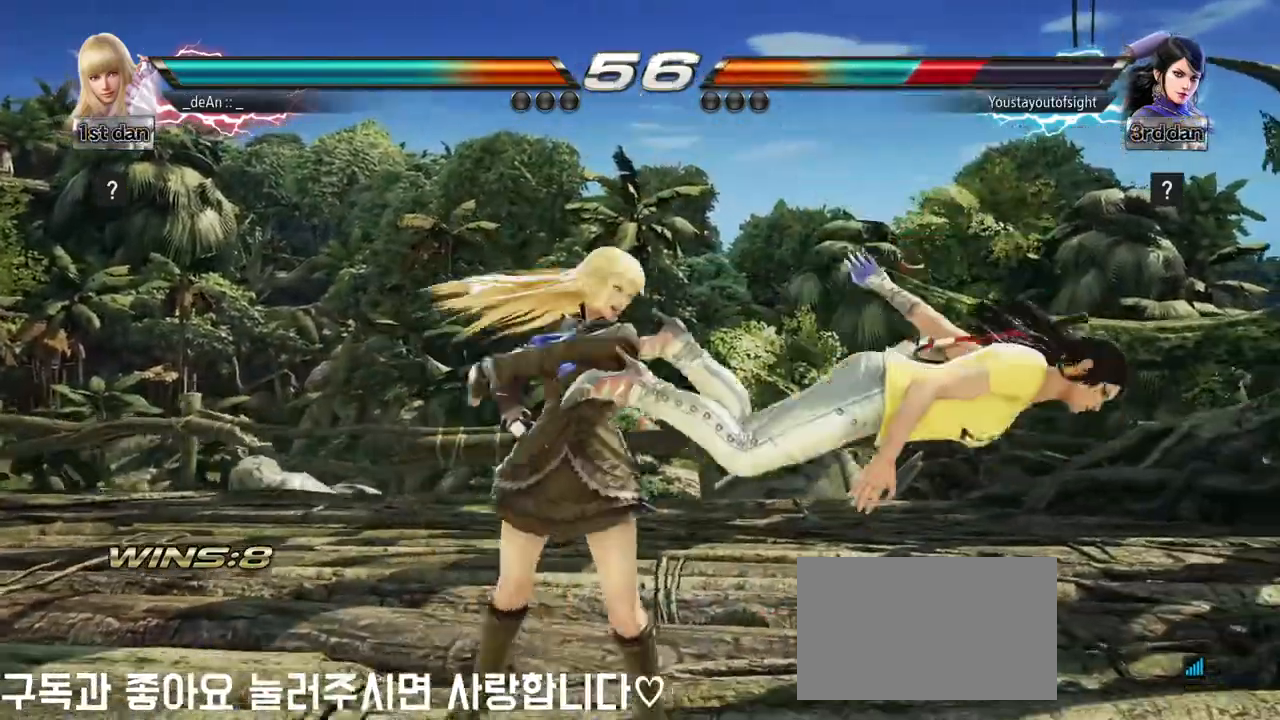
{"buttons": ["TRIANGLE"], "left_stick": "down", "events": [[183, "left_stick", "down"], [300, "TRIANGLE", "down"], [383, "TRIANGLE", "up"], [433, "TRIANGLE", "down"]]}
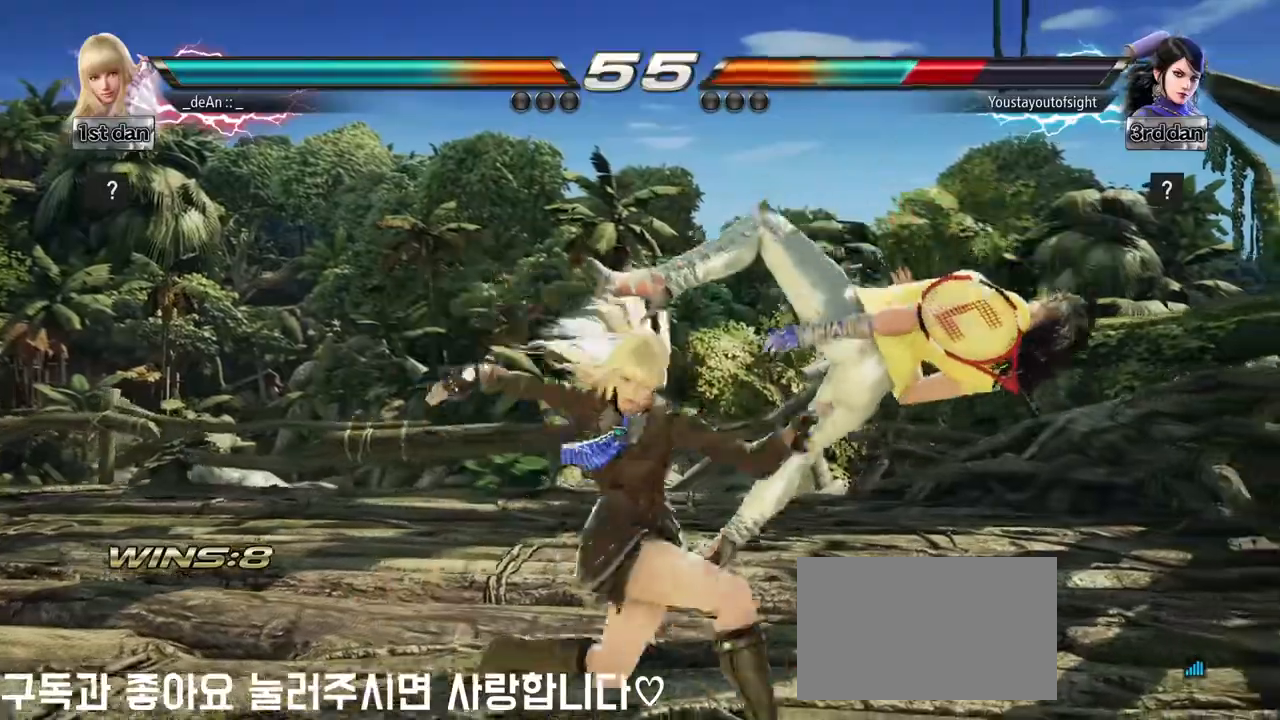
{"buttons": [], "left_stick": "center", "events": [[33, "TRIANGLE", "up"], [283, "left_stick", "center"]]}
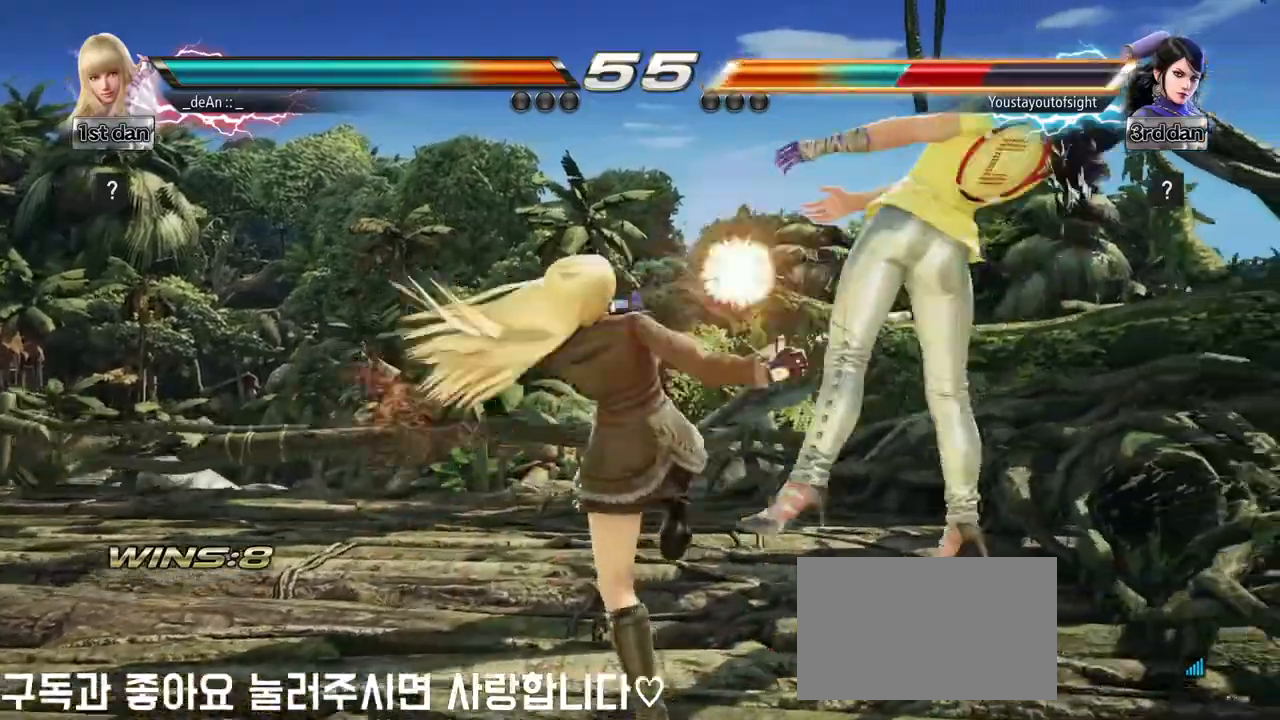
{"buttons": ["CIRCLE", "SQUARE"], "left_stick": "center", "events": [[350, "CIRCLE", "down"], [467, "SQUARE", "down"]]}
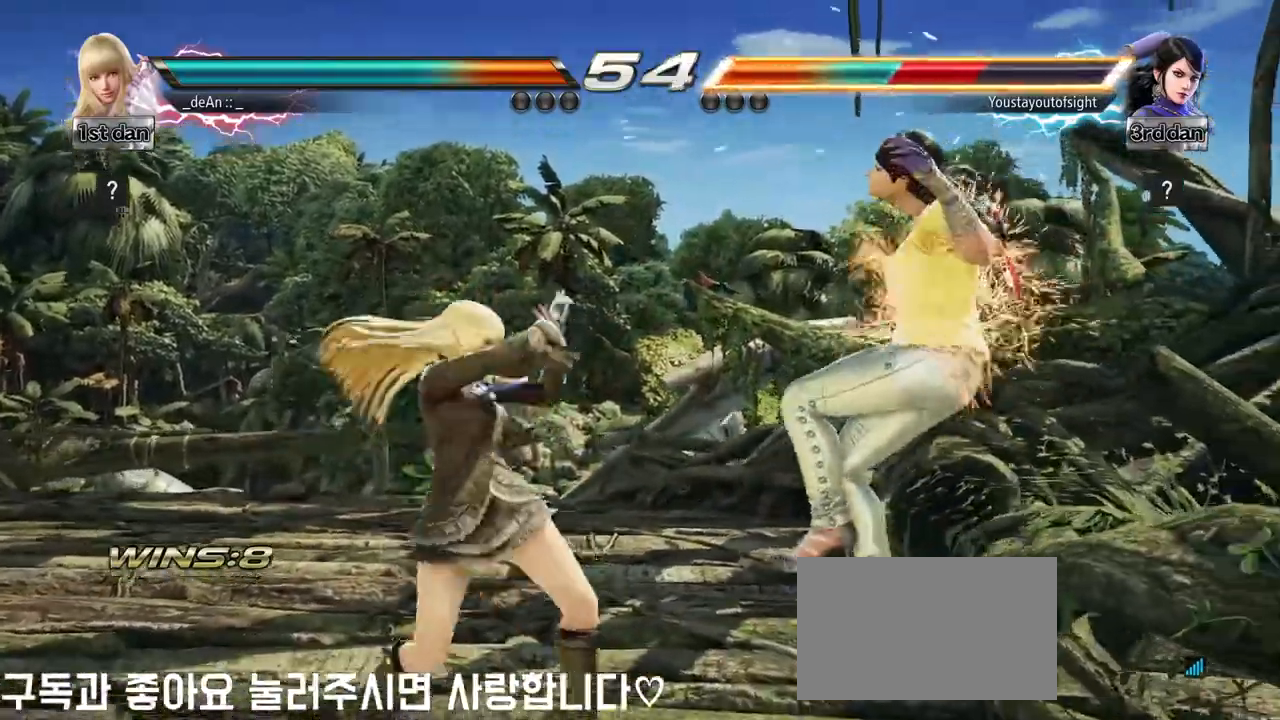
{"buttons": [], "left_stick": "center", "events": [[17, "CIRCLE", "up"], [117, "SQUARE", "up"]]}
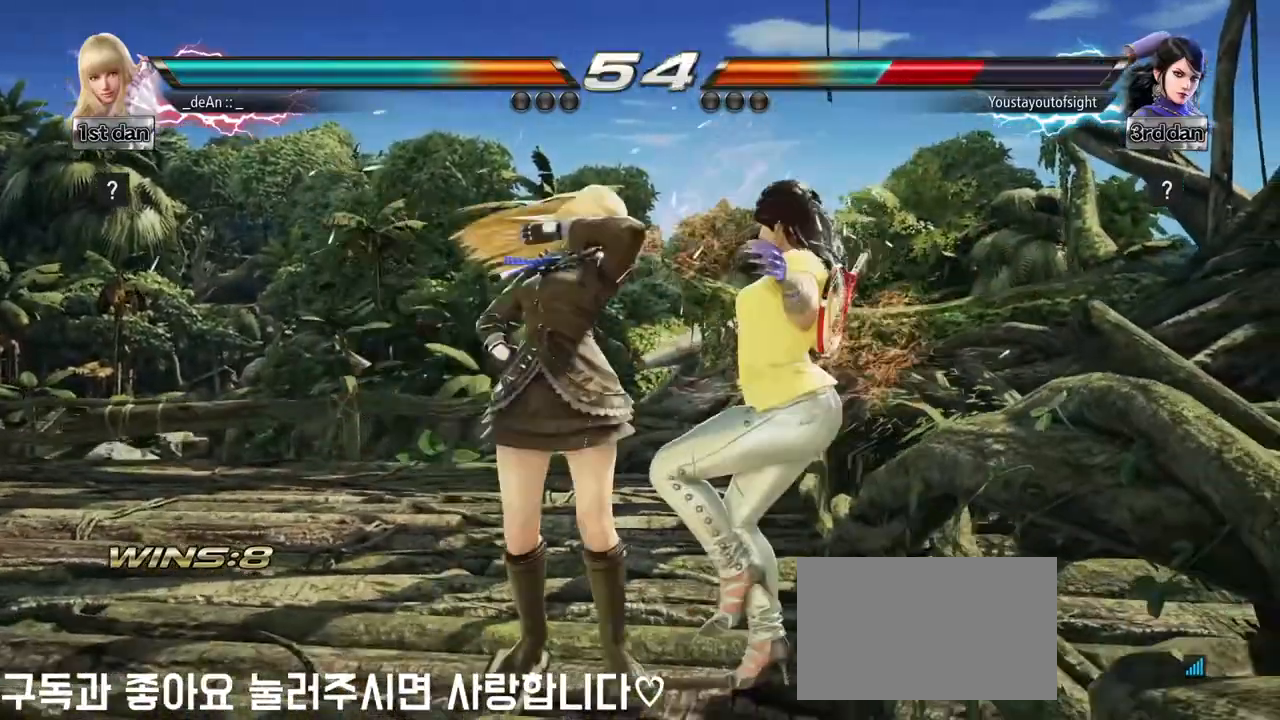
{"buttons": [], "left_stick": "center", "events": [[300, "SQUARE", "down"], [317, "TRIANGLE", "down"], [383, "SQUARE", "up"], [400, "TRIANGLE", "up"]]}
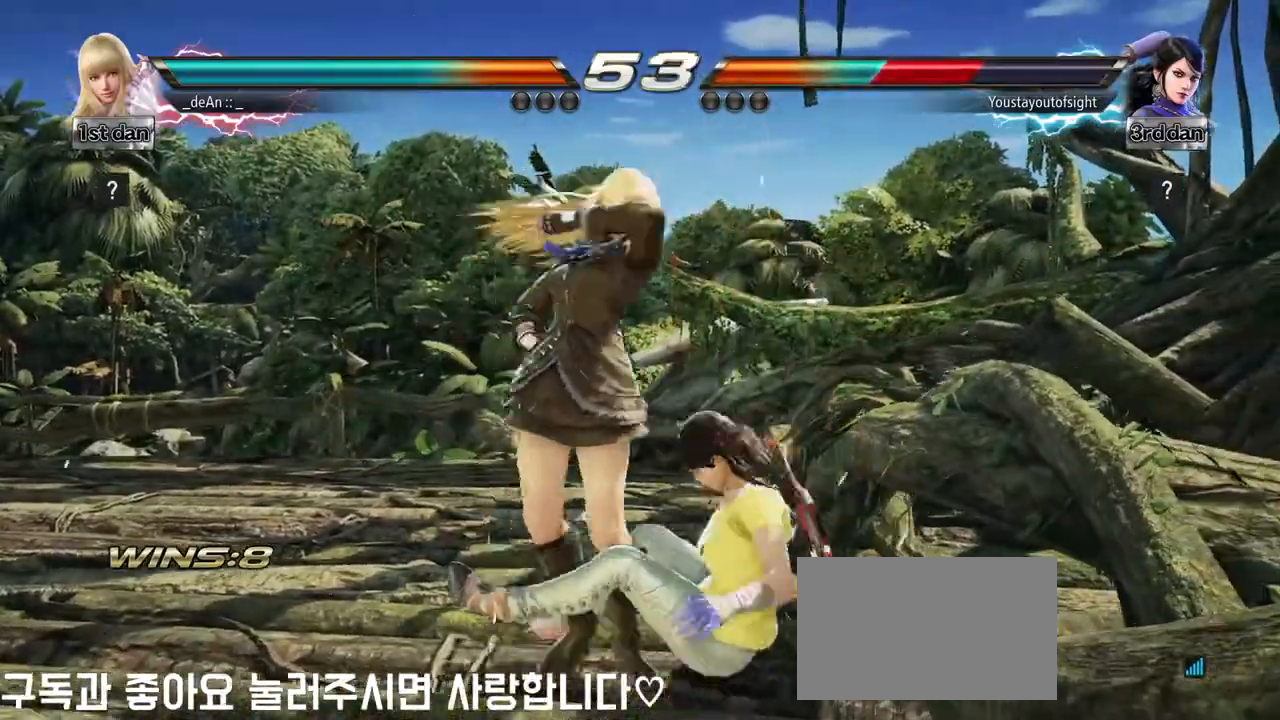
{"buttons": [], "left_stick": "center", "events": [[433, "left_stick", "up"], [500, "left_stick", "center"]]}
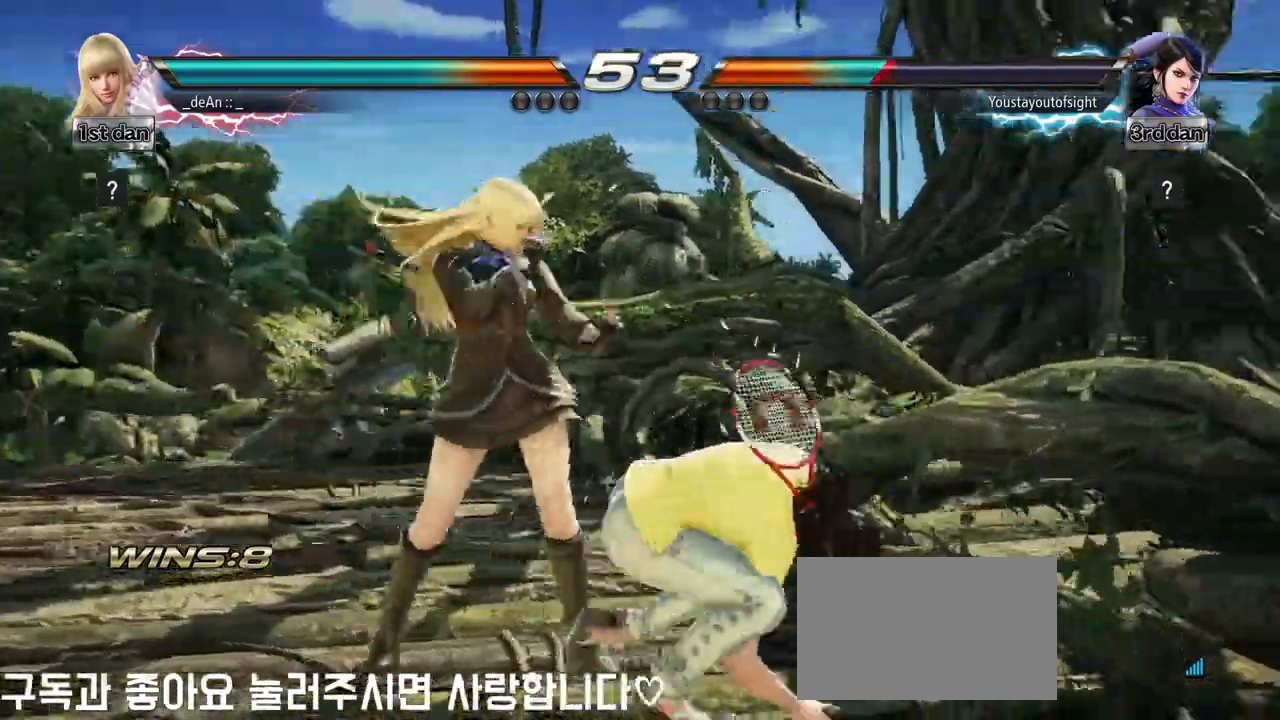
{"buttons": [], "left_stick": "center", "events": [[100, "left_stick", "down-right"], [117, "CROSS", "down"], [250, "CROSS", "up"], [283, "left_stick", "center"]]}
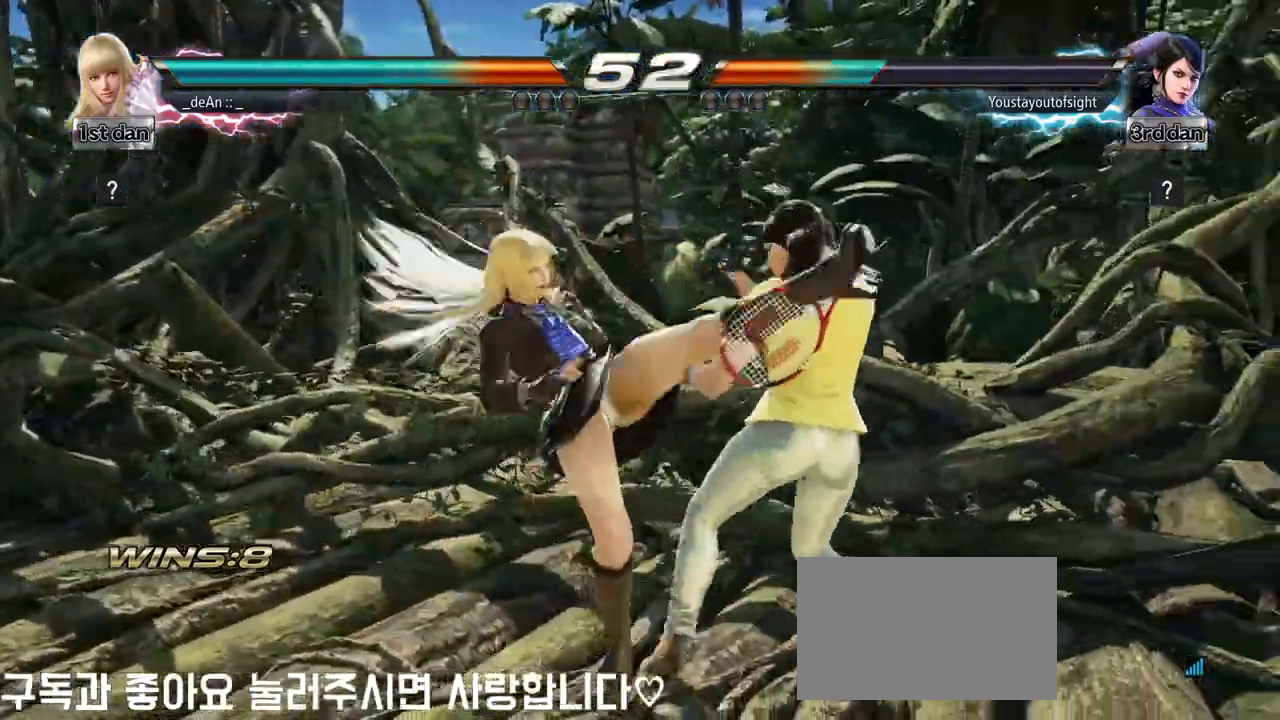
{"buttons": ["CROSS"], "left_stick": "down", "events": [[383, "left_stick", "down"], [417, "CROSS", "down"]]}
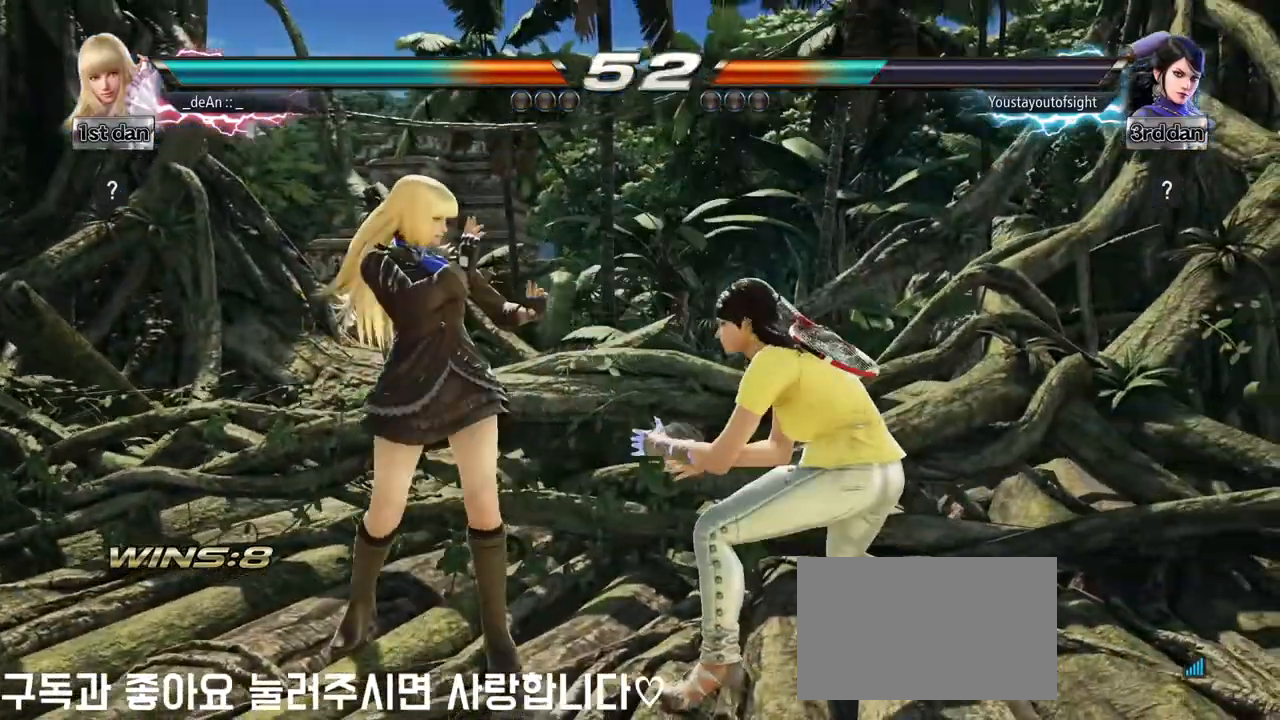
{"buttons": [], "left_stick": "center", "events": [[17, "CROSS", "up"], [133, "left_stick", "center"]]}
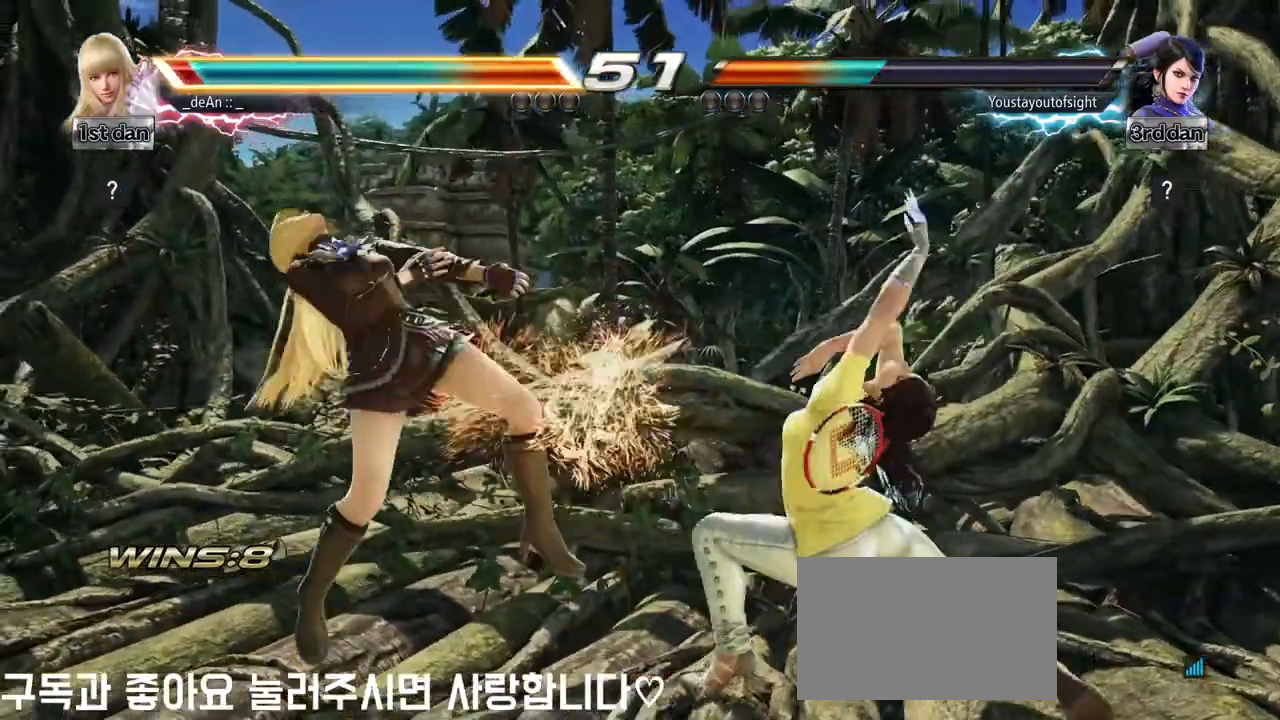
{"buttons": [], "left_stick": "center", "events": [[200, "SQUARE", "down"], [350, "SQUARE", "up"]]}
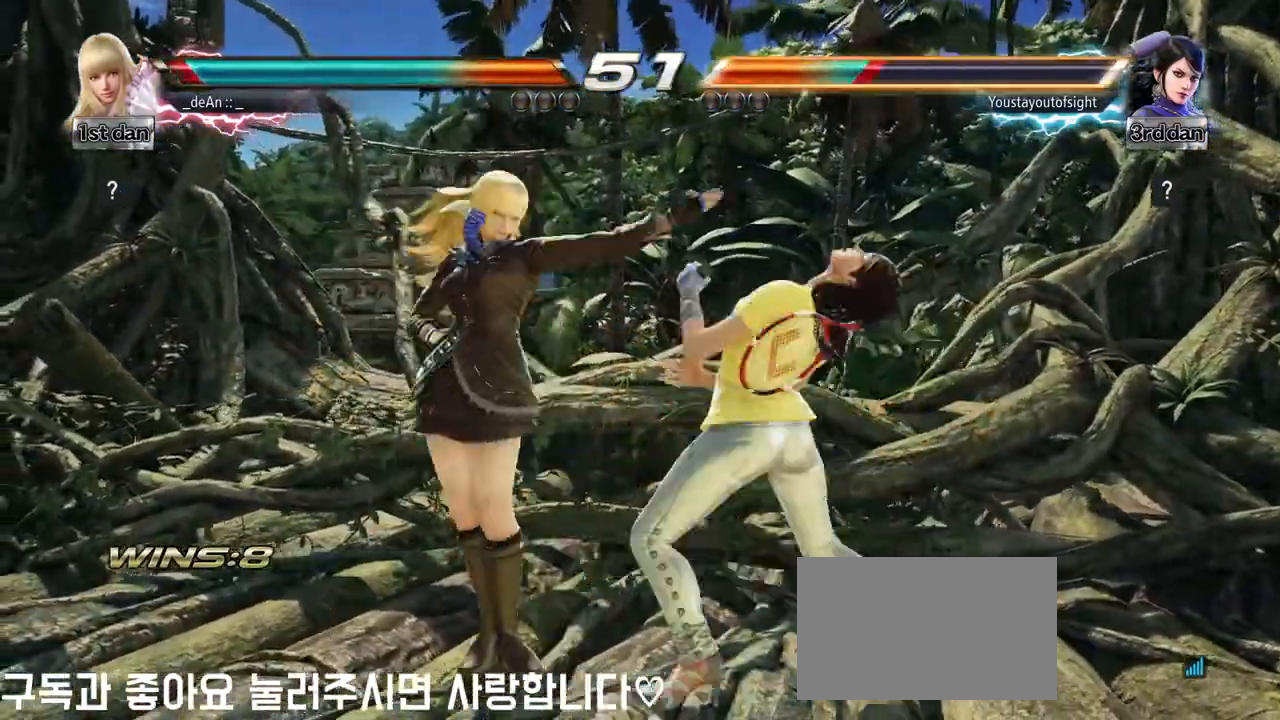
{"buttons": [], "left_stick": "center", "events": [[167, "SQUARE", "down"], [317, "SQUARE", "up"]]}
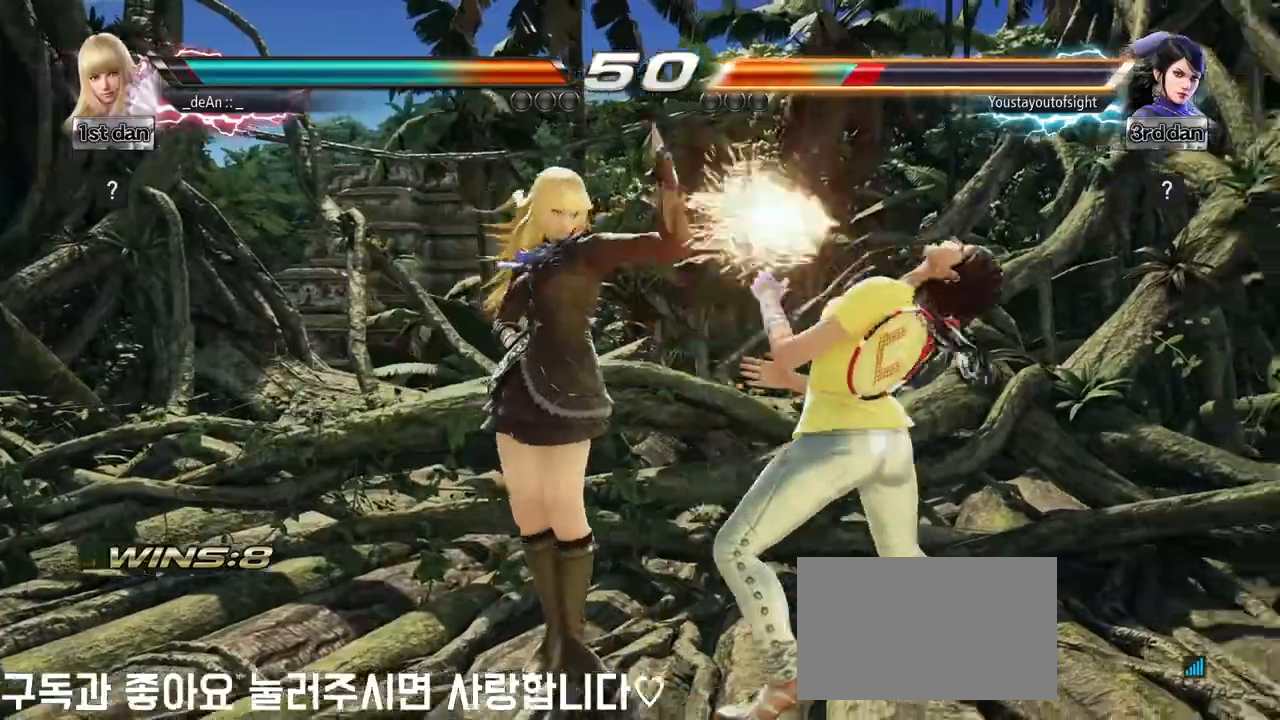
{"buttons": [], "left_stick": "center", "events": [[33, "left_stick", "down"], [83, "CIRCLE", "down"], [183, "CIRCLE", "up"], [250, "left_stick", "center"]]}
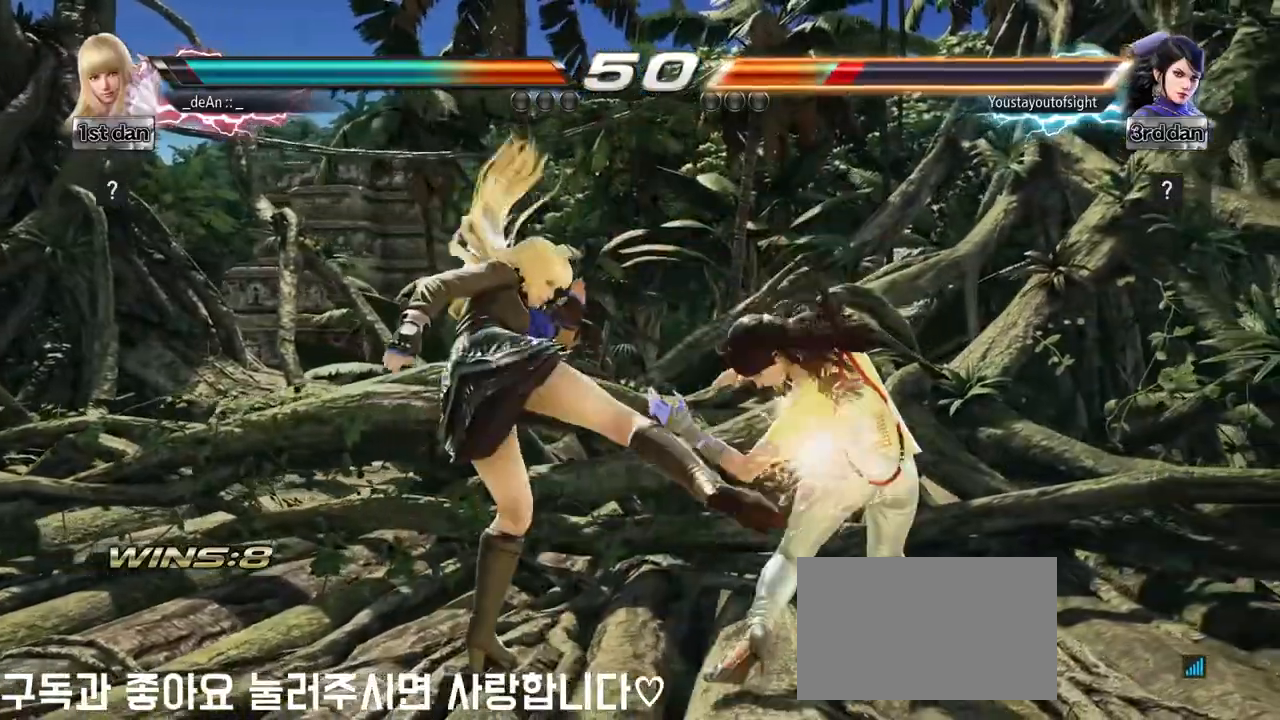
{"buttons": ["CIRCLE"], "left_stick": "center", "events": [[367, "CIRCLE", "down"]]}
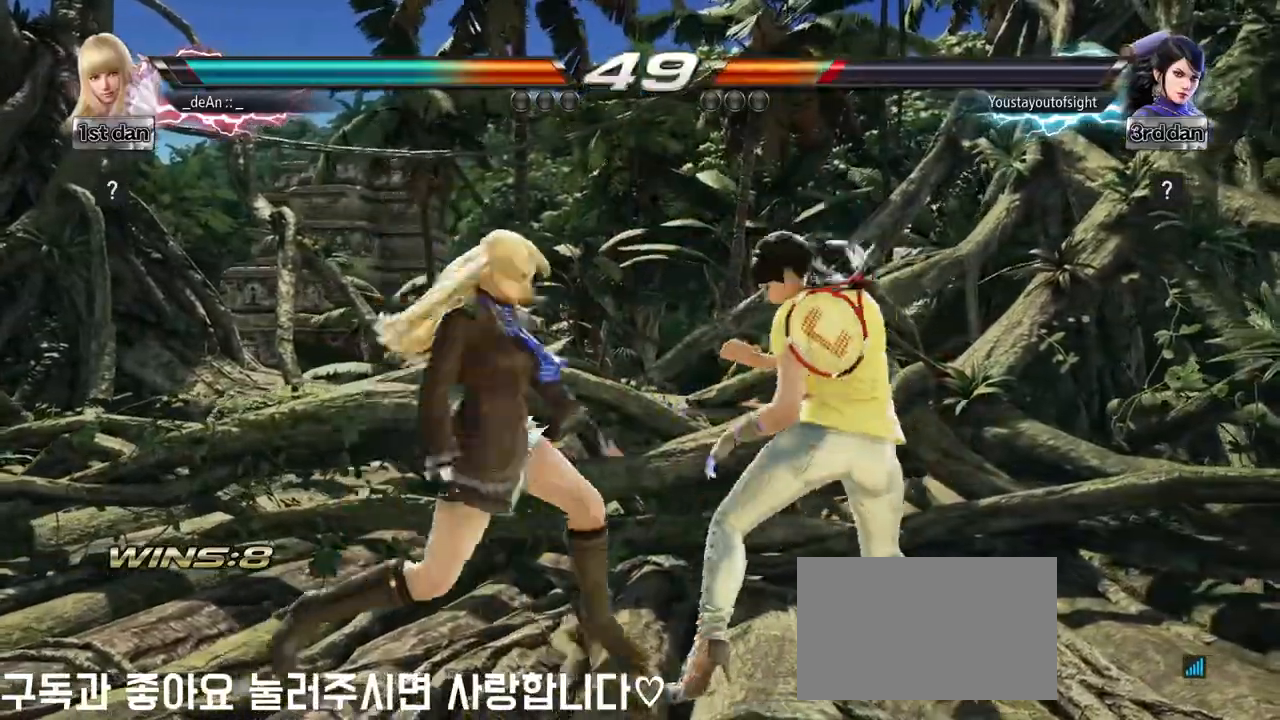
{"buttons": [], "left_stick": "center", "events": [[50, "CIRCLE", "up"], [350, "left_stick", "left"], [433, "left_stick", "center"]]}
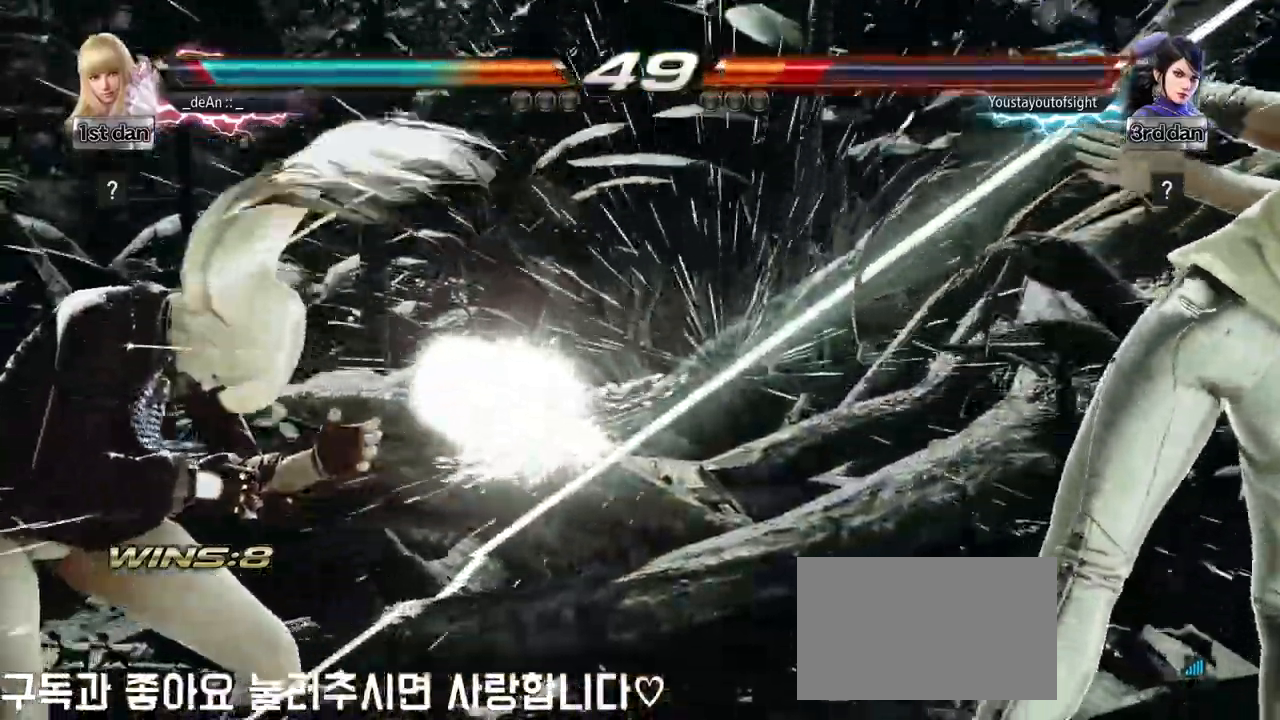
{"buttons": [], "left_stick": "center", "events": [[383, "left_stick", "right"], [433, "left_stick", "center"]]}
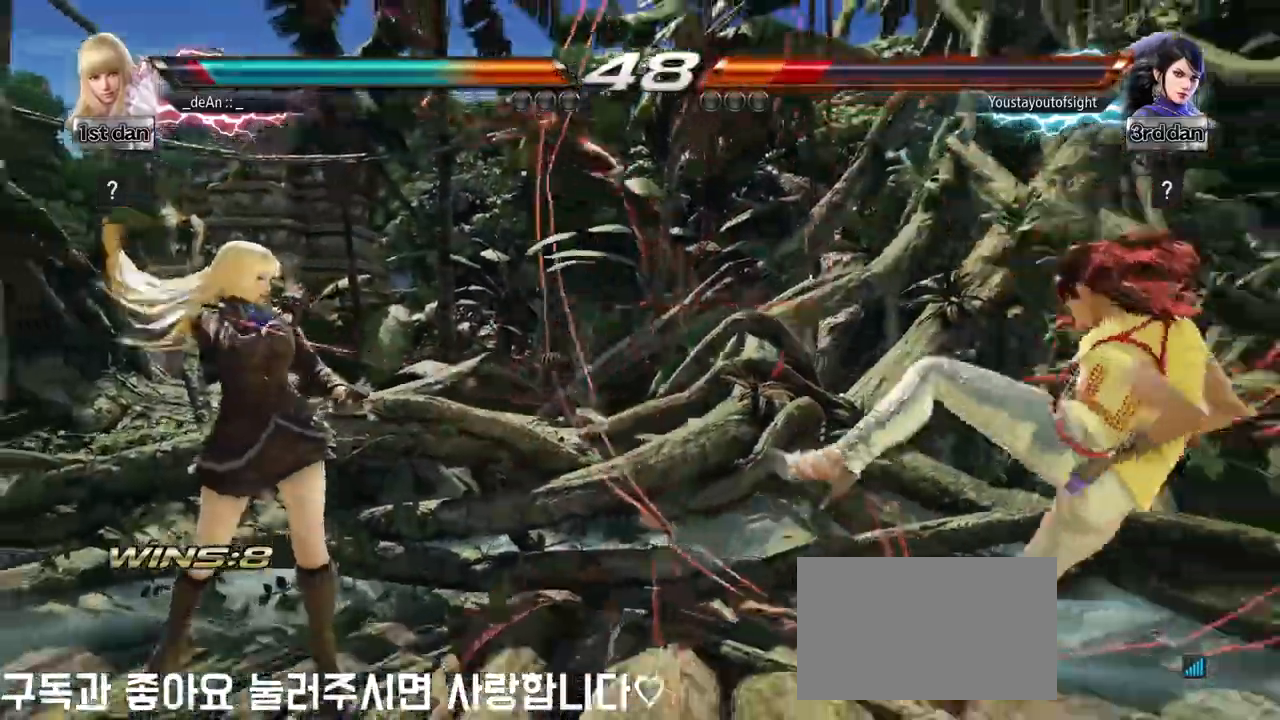
{"buttons": [], "left_stick": "down-left", "events": [[17, "left_stick", "right"], [317, "left_stick", "down-left"], [350, "CROSS", "down"], [450, "CROSS", "up"]]}
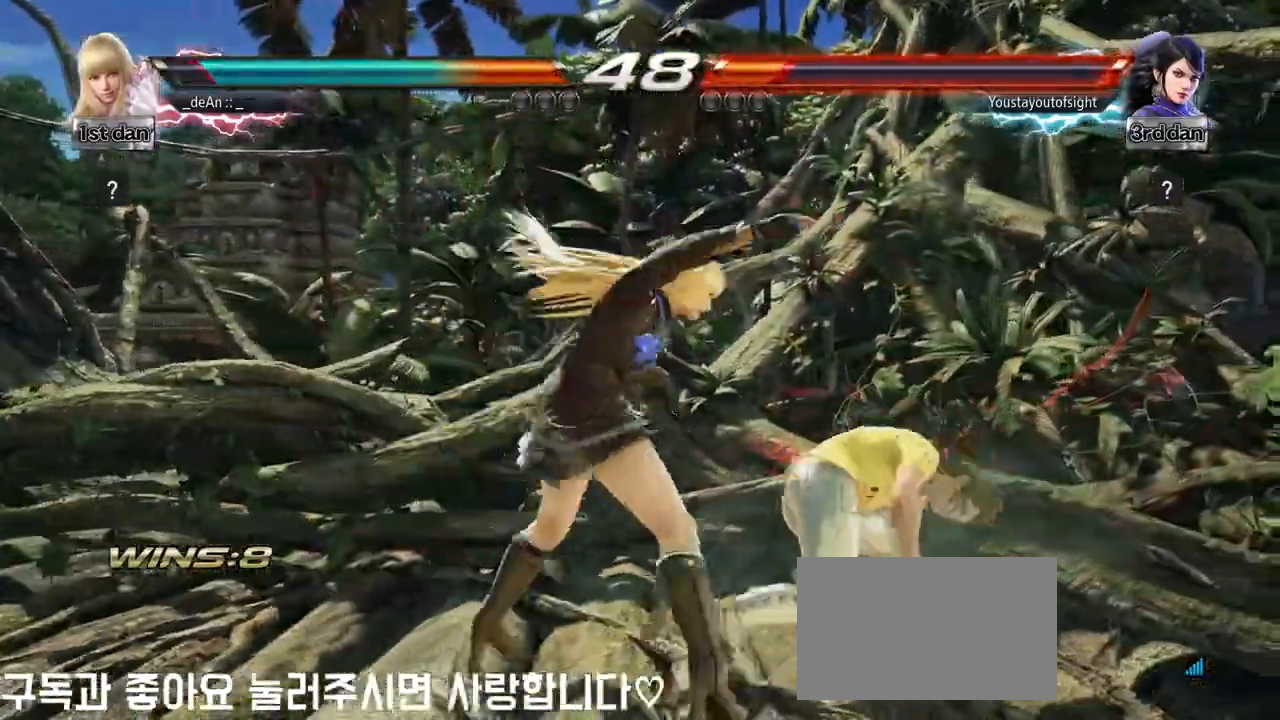
{"buttons": [], "left_stick": "left", "events": [[50, "left_stick", "center"], [500, "left_stick", "left"]]}
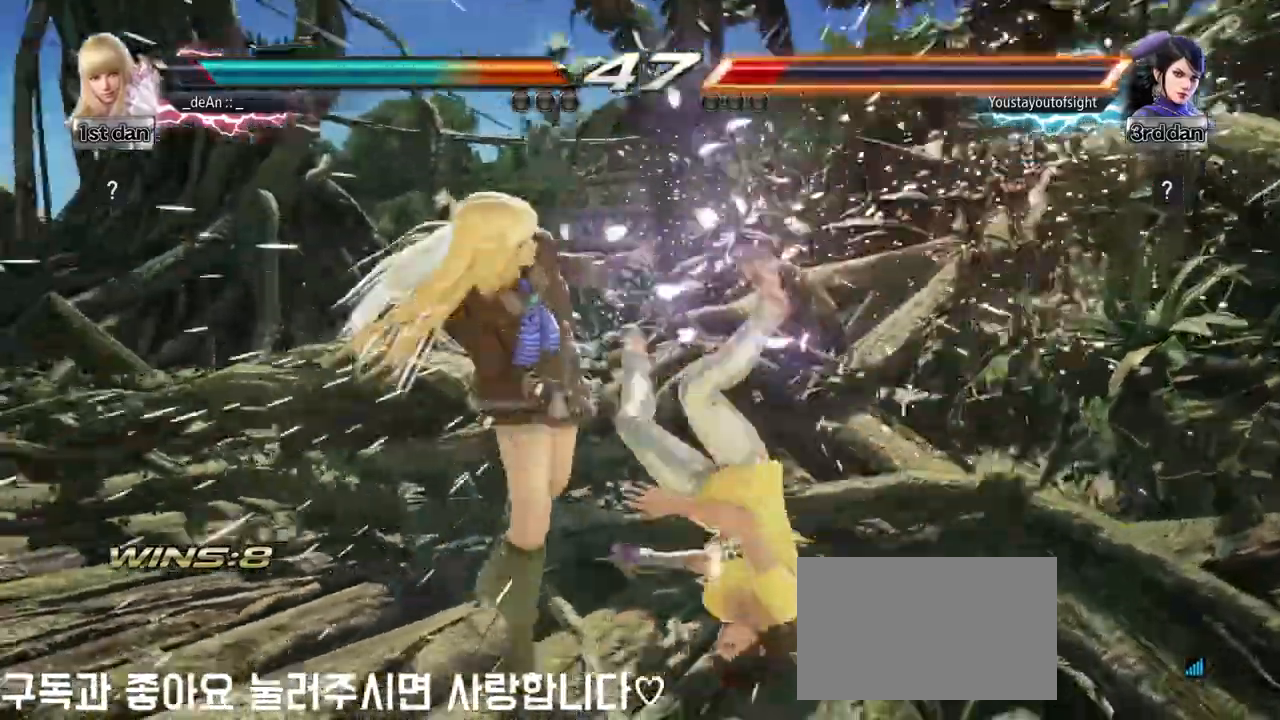
{"buttons": [], "left_stick": "center", "events": [[183, "left_stick", "center"], [217, "SQUARE", "down"], [233, "TRIANGLE", "down"], [300, "SQUARE", "up"], [317, "TRIANGLE", "up"]]}
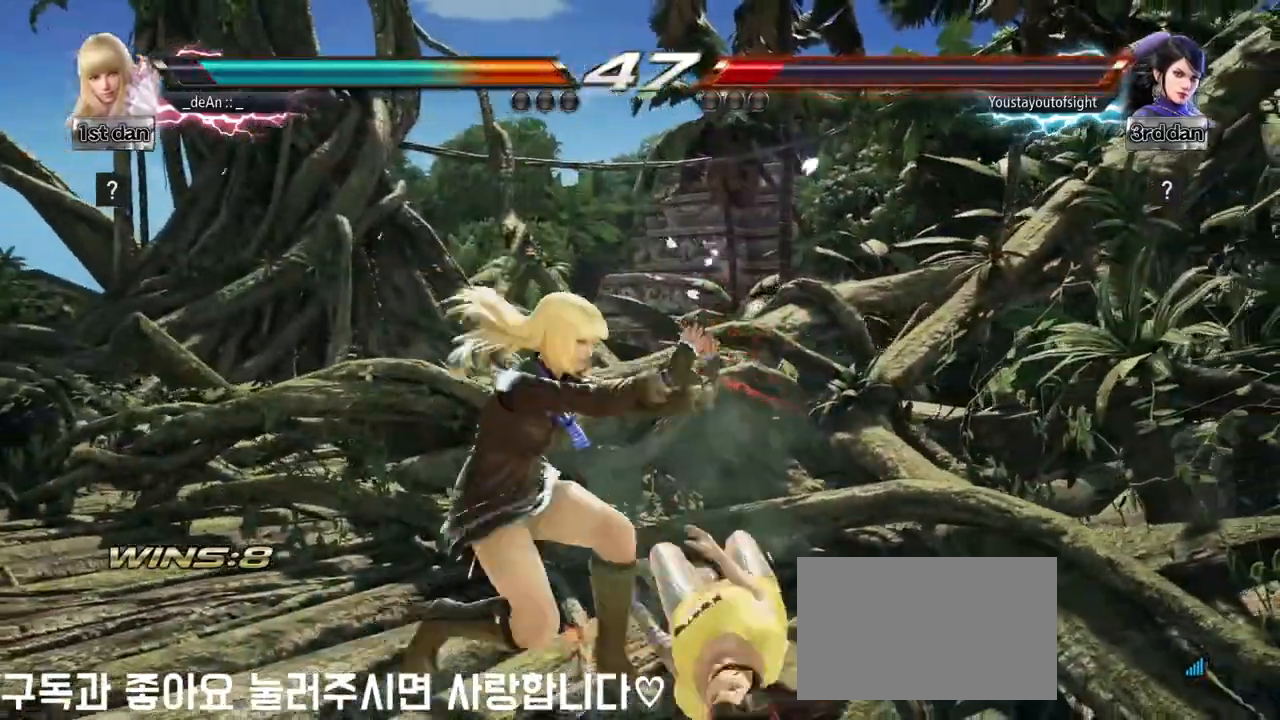
{"buttons": [], "left_stick": "center", "events": [[317, "left_stick", "left"], [500, "left_stick", "center"]]}
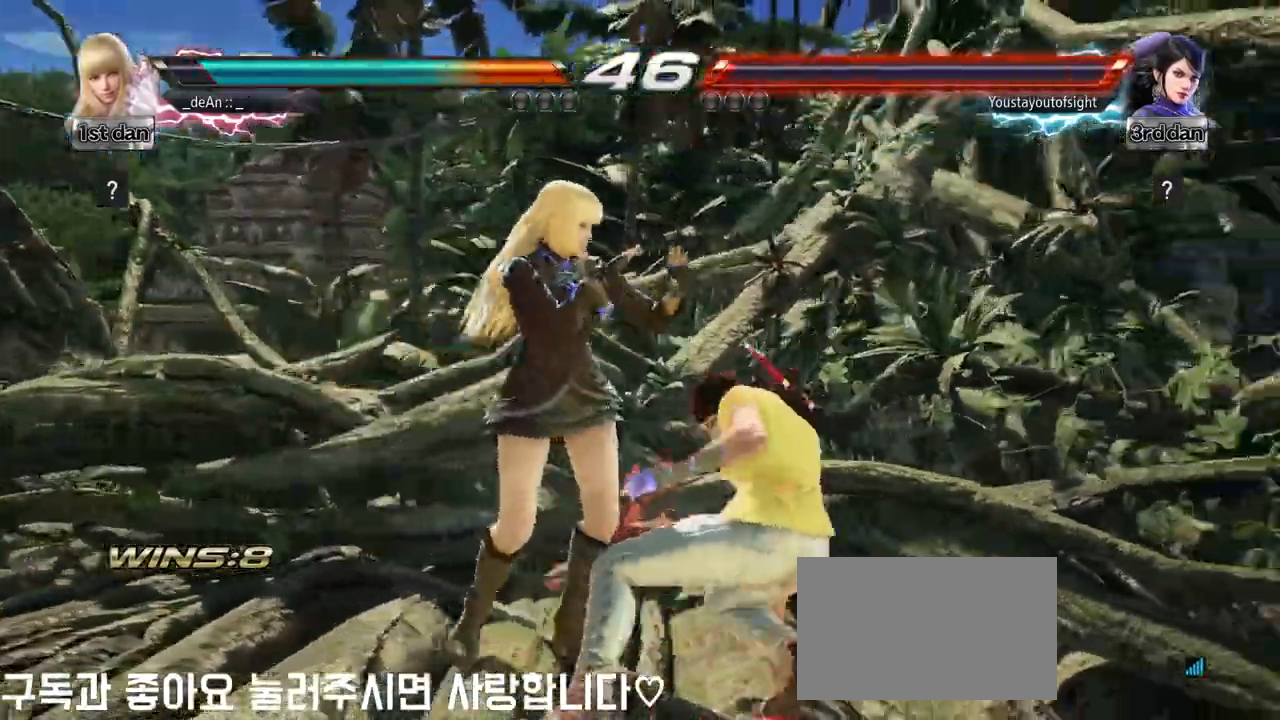
{"buttons": [], "left_stick": "left", "events": [[33, "left_stick", "down-right"], [267, "left_stick", "left"]]}
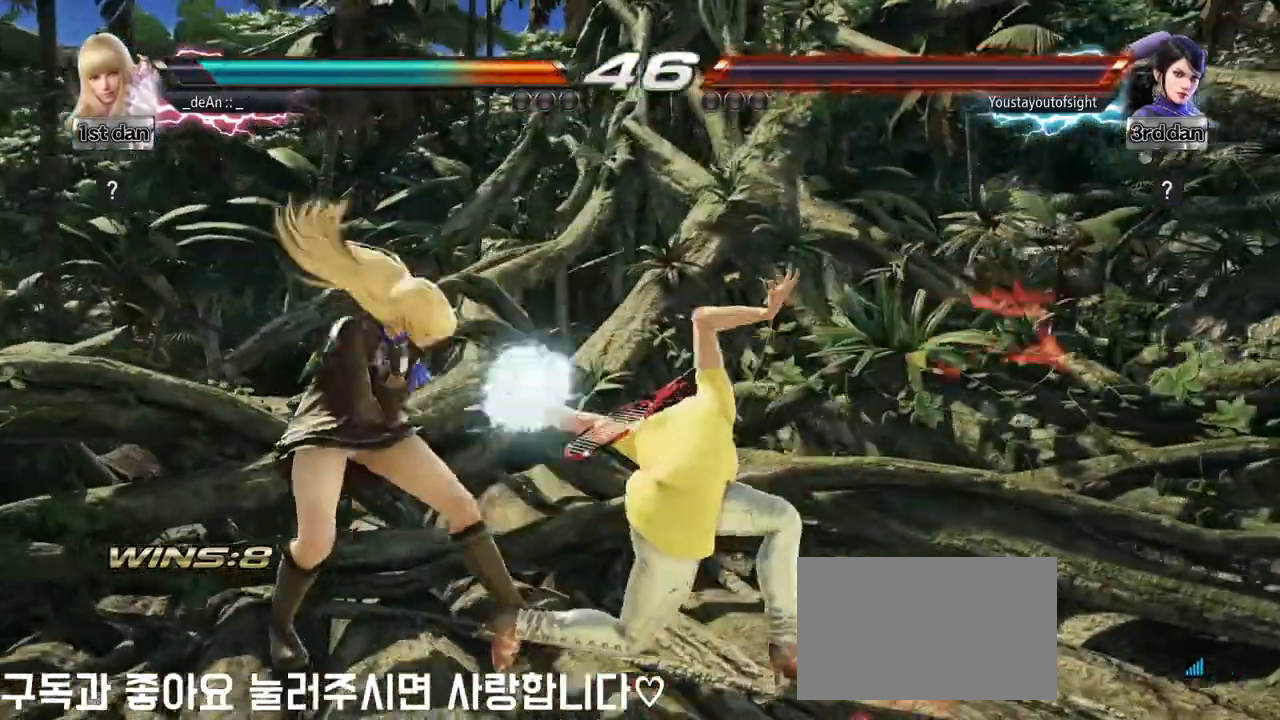
{"buttons": [], "left_stick": "center", "events": [[133, "left_stick", "center"], [317, "SQUARE", "down"], [500, "SQUARE", "up"]]}
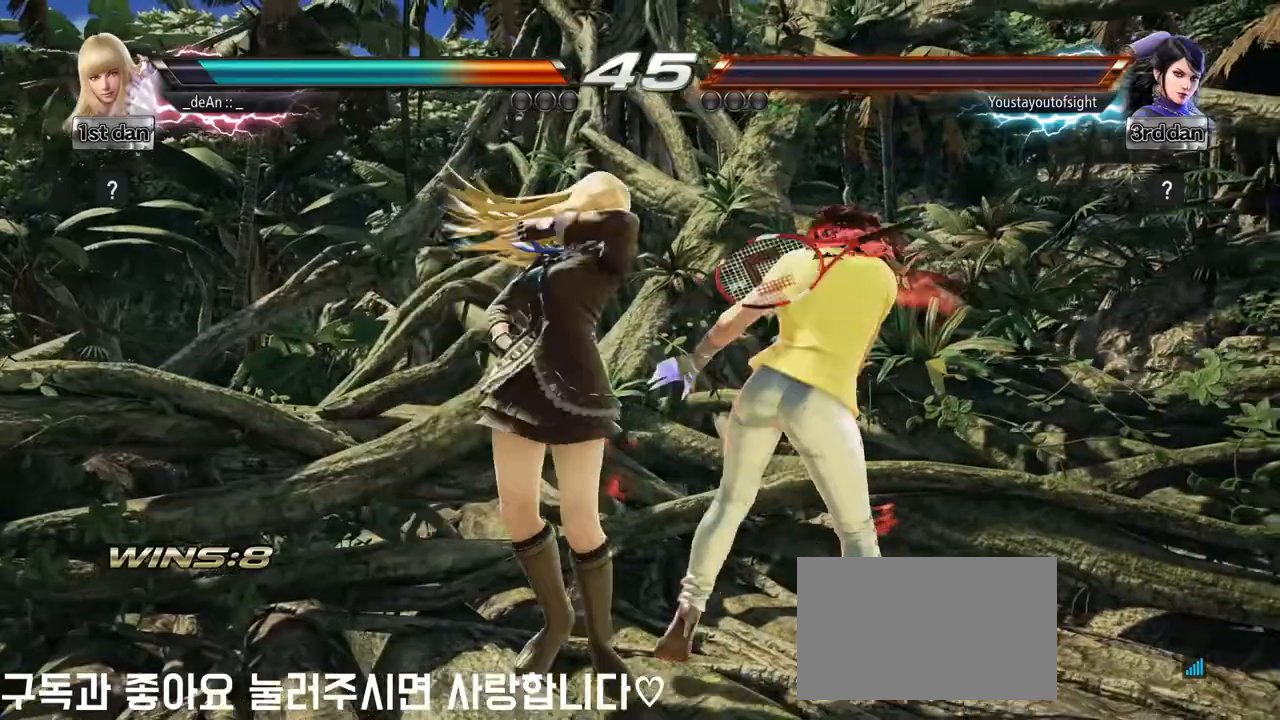
{"buttons": [], "left_stick": "center", "events": [[317, "SQUARE", "down"], [483, "SQUARE", "up"]]}
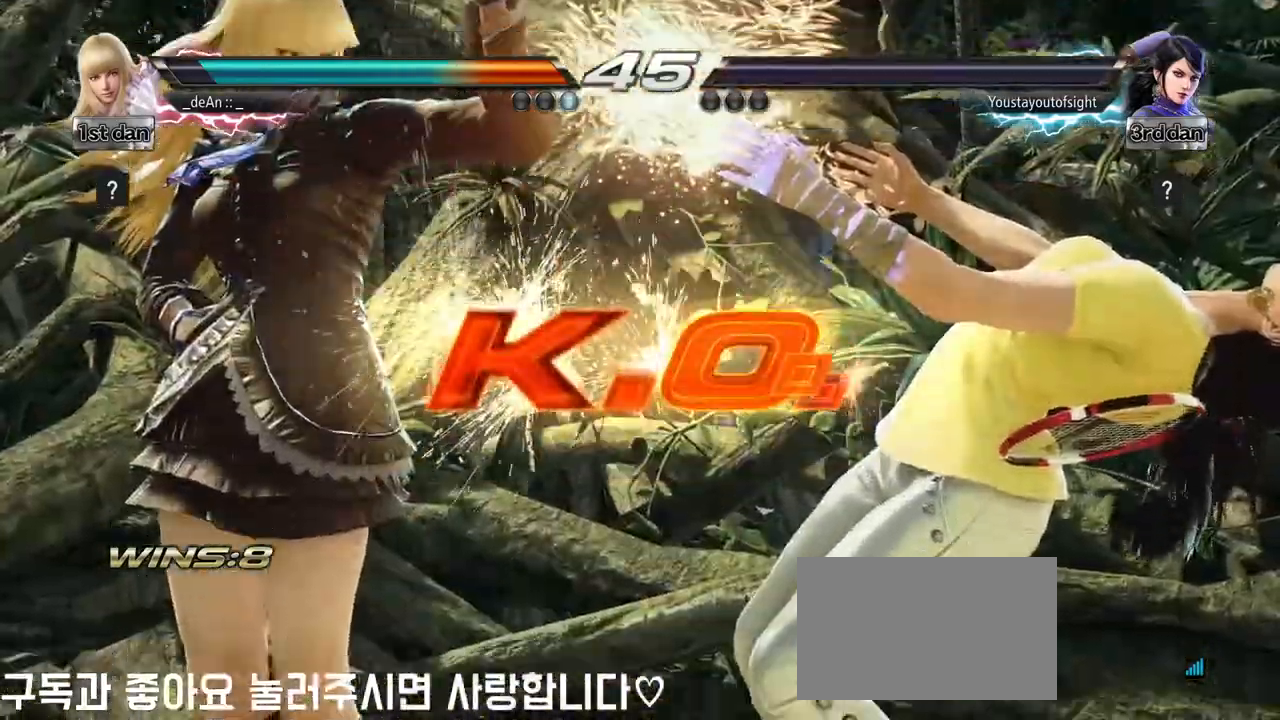
{"buttons": [], "left_stick": "center", "events": []}
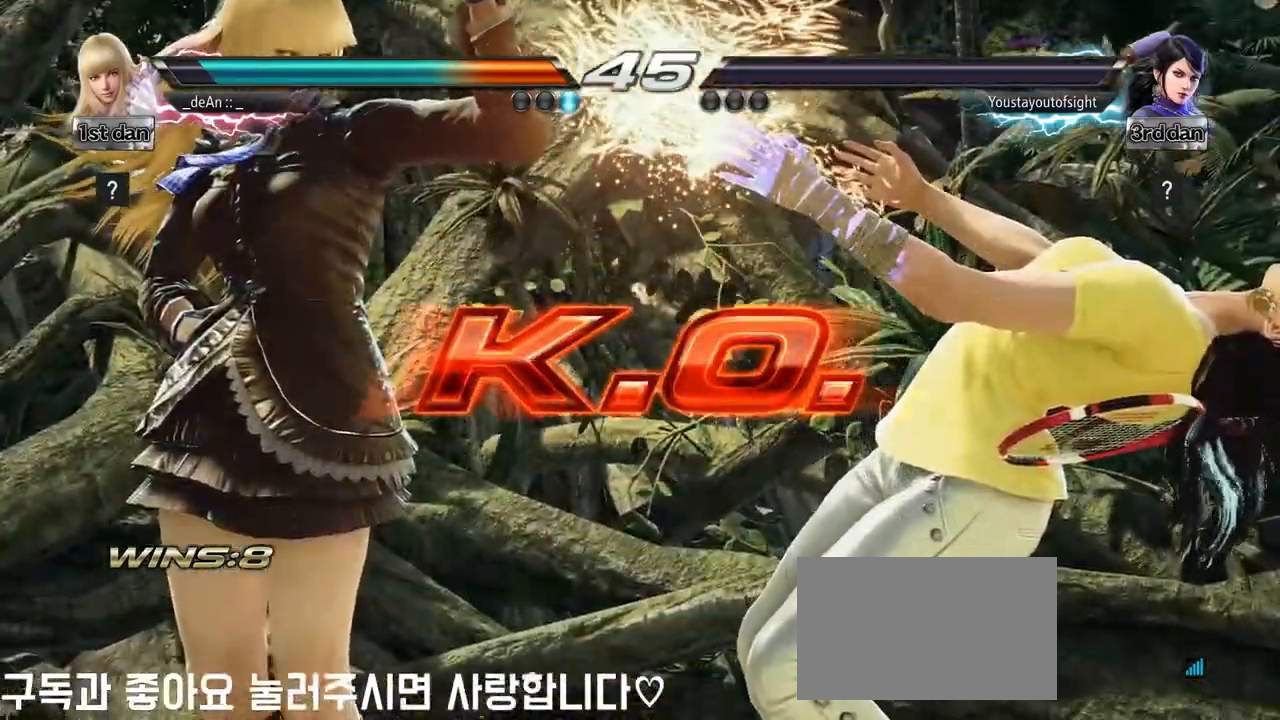
{"buttons": ["CROSS"], "left_stick": "center", "events": [[500, "CROSS", "down"]]}
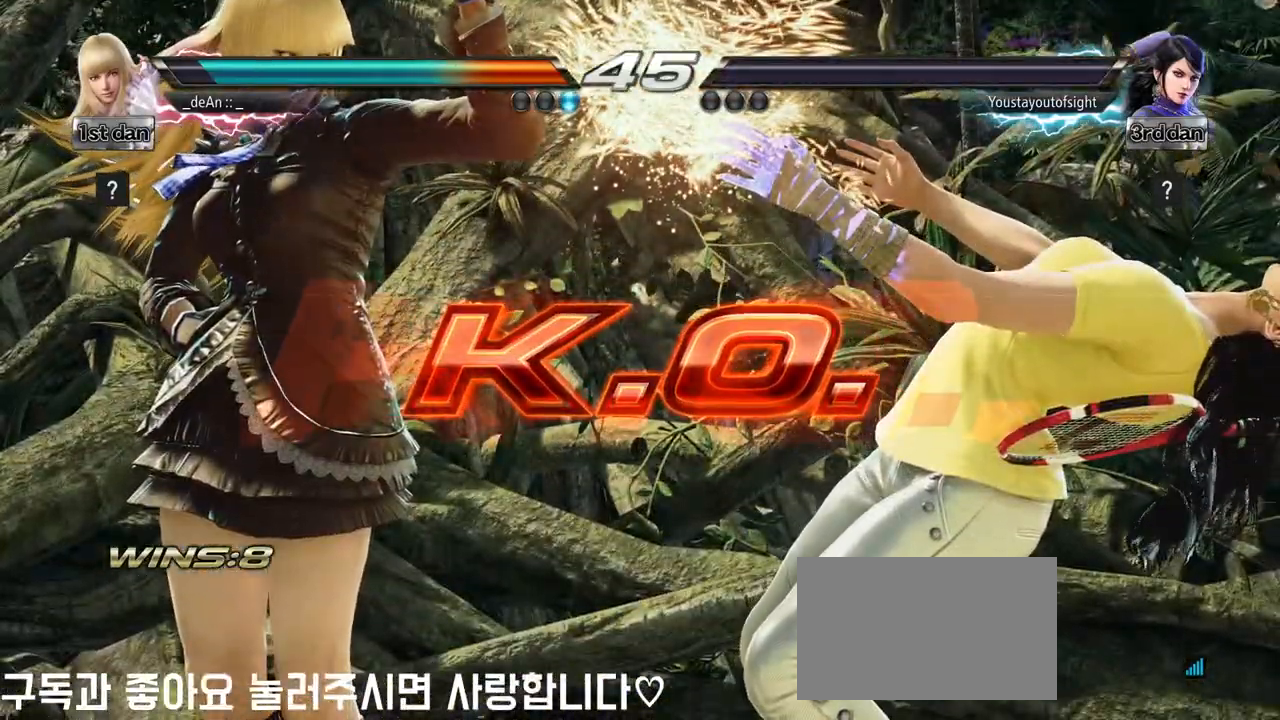
{"buttons": [], "left_stick": "center", "events": [[183, "CROSS", "up"]]}
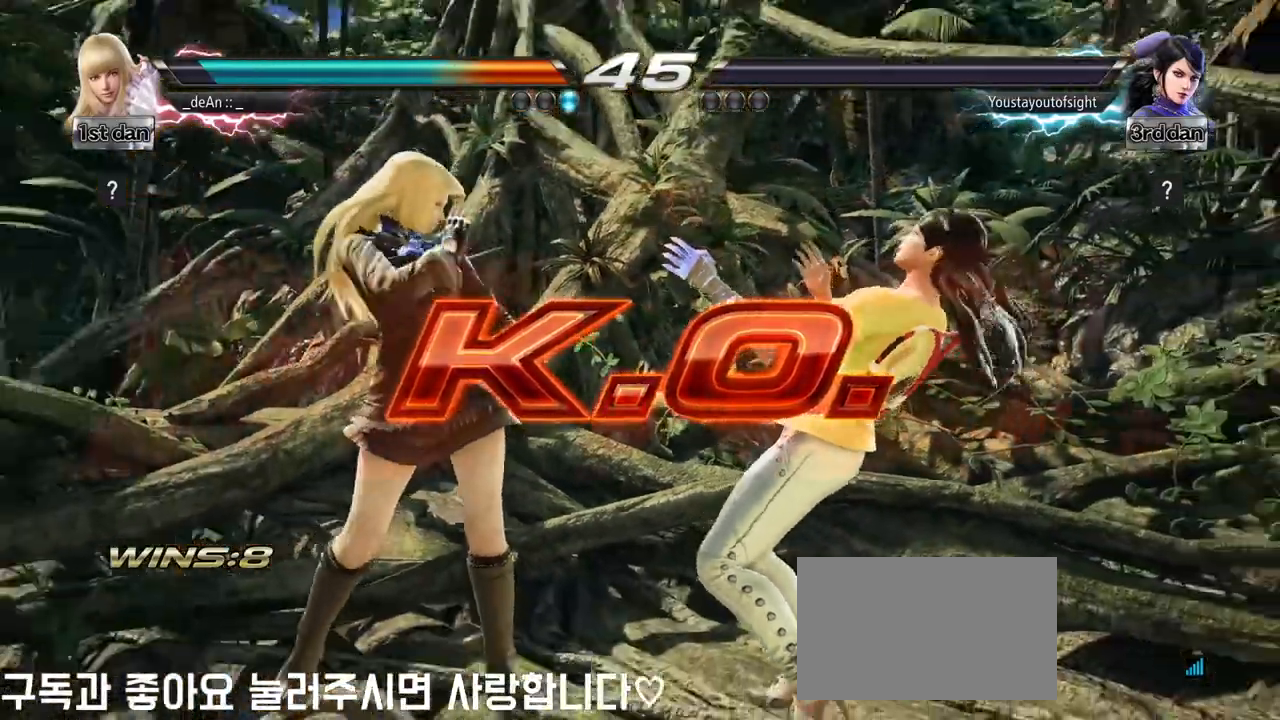
{"buttons": [], "left_stick": "center", "events": [[33, "SQUARE", "down"], [117, "TRIANGLE", "down"], [217, "SQUARE", "up"], [250, "TRIANGLE", "up"]]}